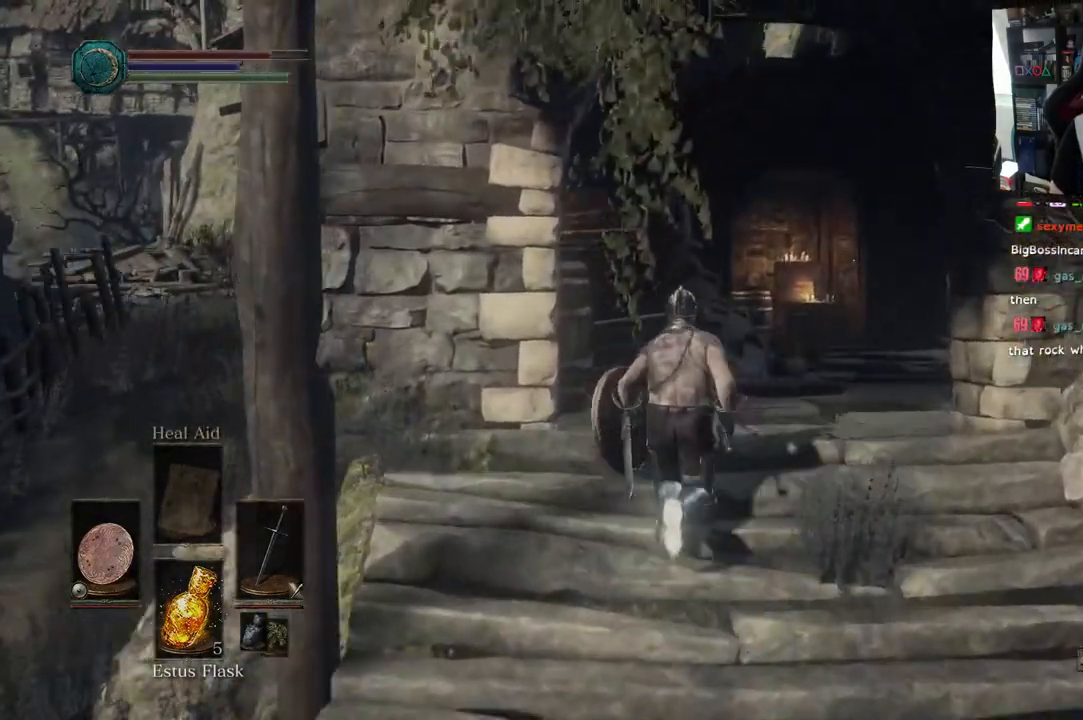
Gameplay with a controller (PlayStation layout); each line is a JSON object with the inputs held at the frame after it. "events" lists button and stick changes between this image and that frame as [ms after this image, input, new state], when the widget could be followed in between.
{"buttons": [], "left_stick": "up", "right_stick": "center", "events": [[33, "right_stick", "center"], [417, "right_stick", "left"], [483, "right_stick", "center"]]}
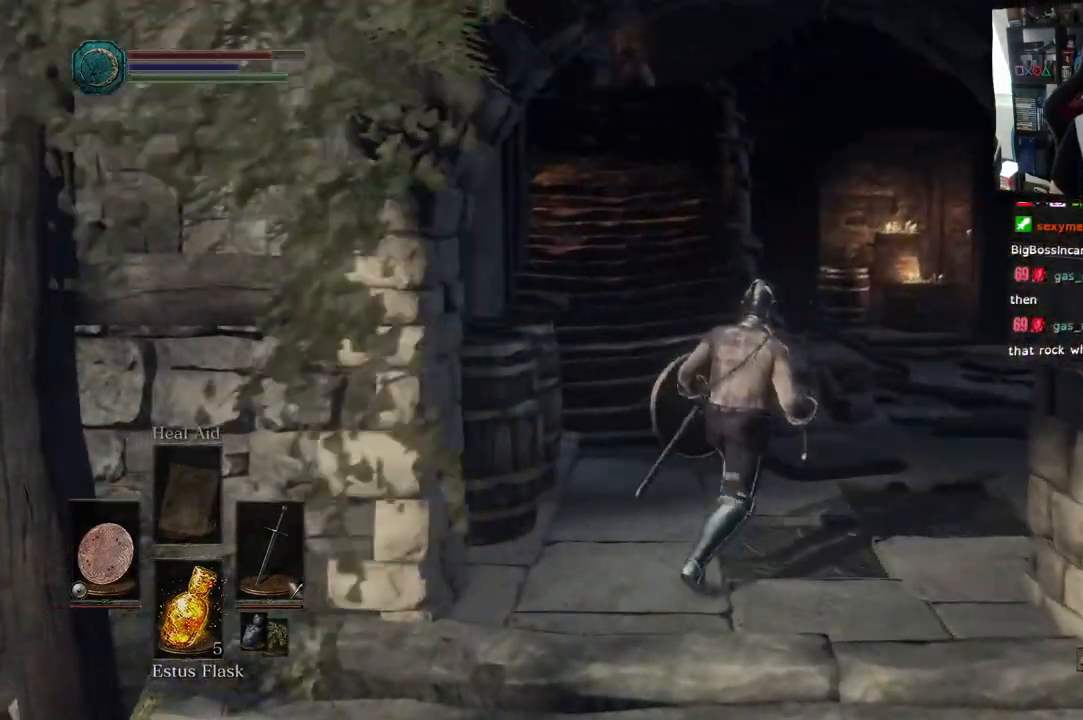
{"buttons": [], "left_stick": "up", "right_stick": "right", "events": [[67, "left_stick", "up-right"], [100, "right_stick", "right"], [467, "left_stick", "up"]]}
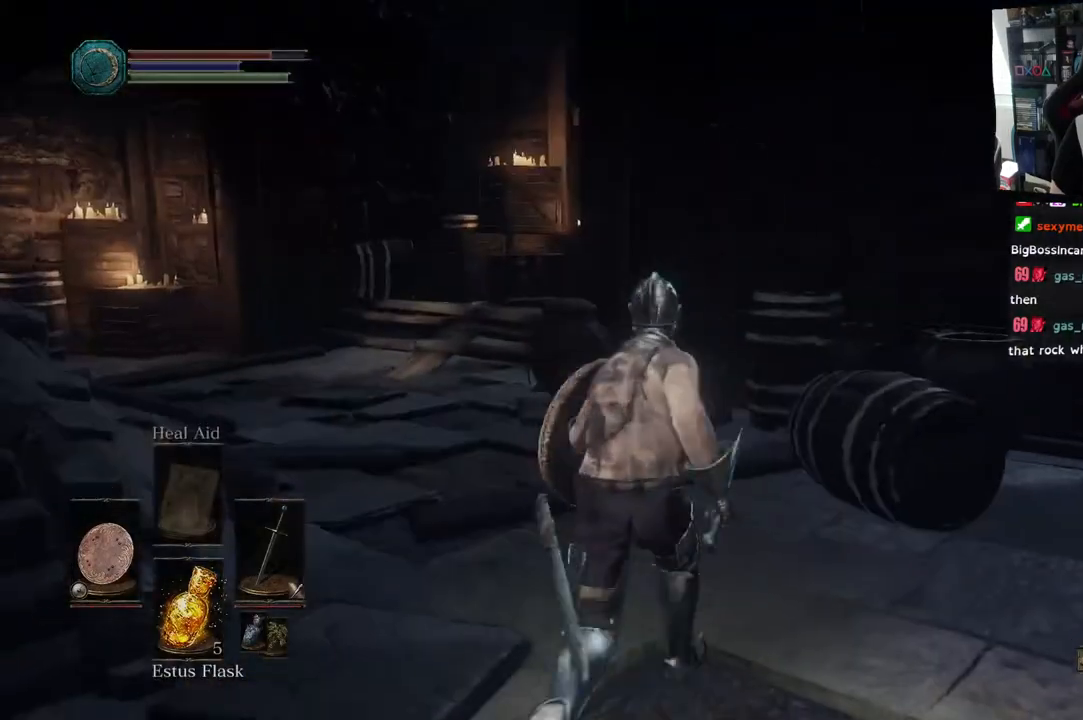
{"buttons": ["CIRCLE"], "left_stick": "up", "right_stick": "right", "events": [[167, "CIRCLE", "down"]]}
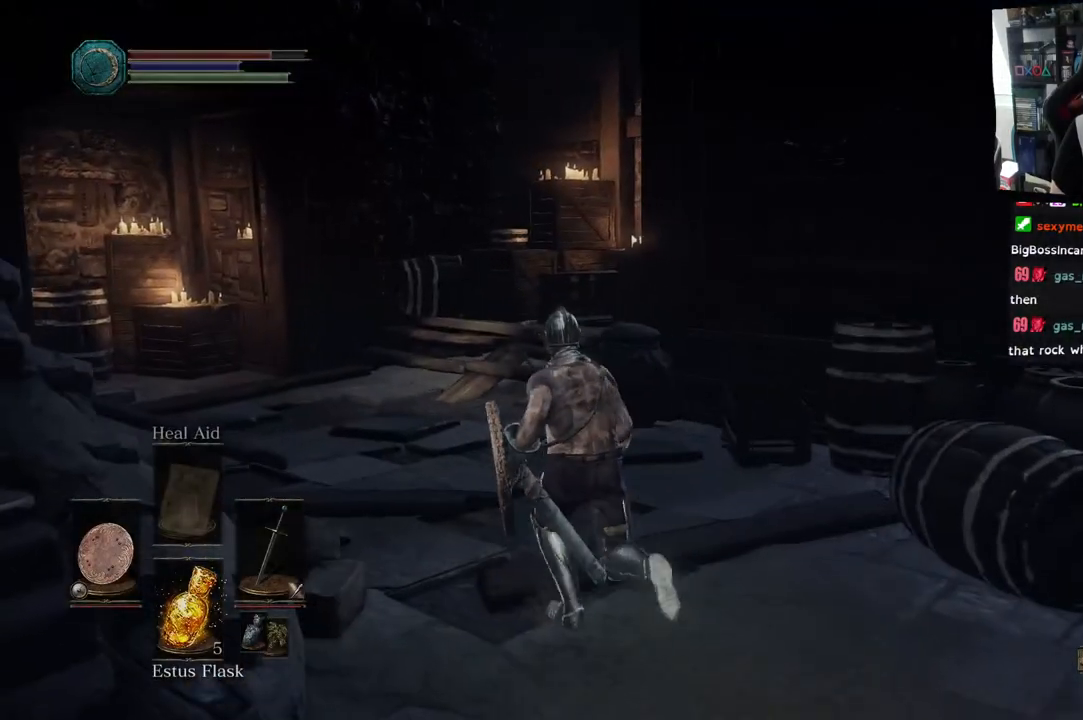
{"buttons": [], "left_stick": "up", "right_stick": "up-left", "events": [[200, "CIRCLE", "up"], [283, "right_stick", "center"], [333, "right_stick", "left"], [450, "right_stick", "up-left"]]}
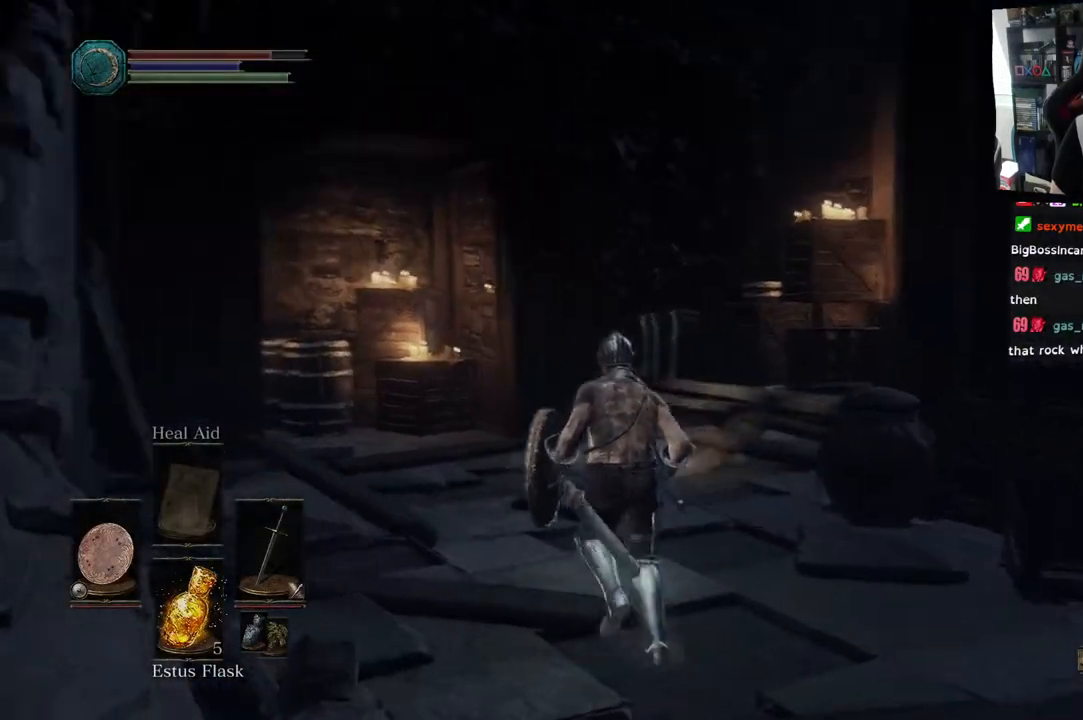
{"buttons": [], "left_stick": "up", "right_stick": "down", "events": [[167, "right_stick", "left"], [433, "right_stick", "down"]]}
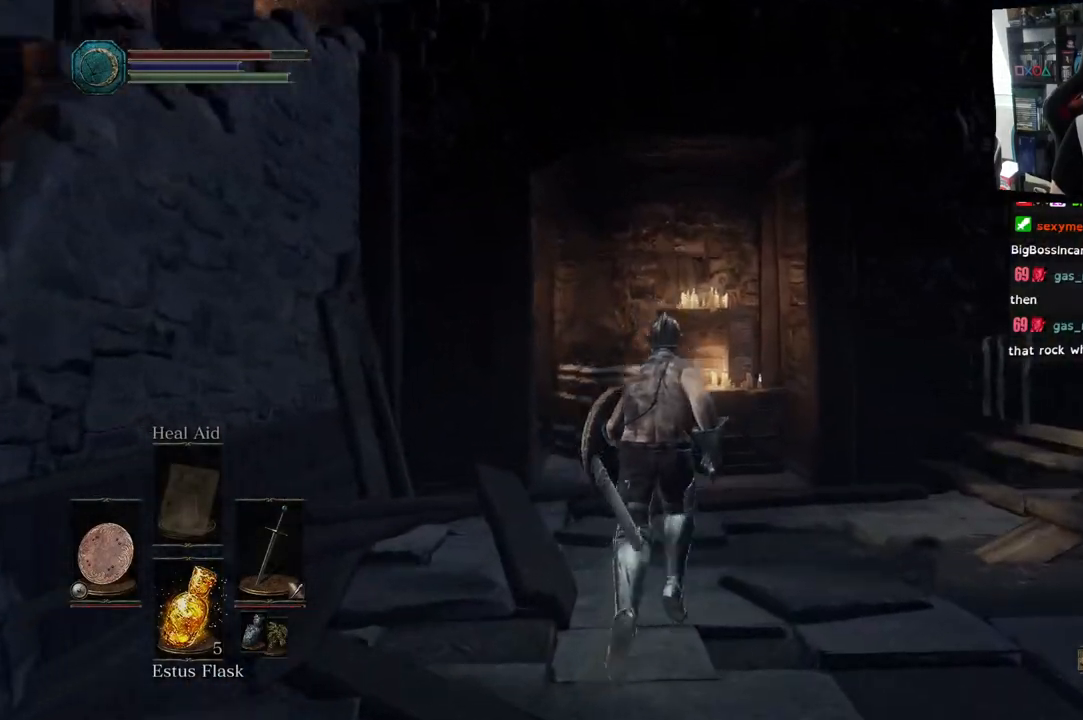
{"buttons": [], "left_stick": "up", "right_stick": "center", "events": [[217, "right_stick", "center"]]}
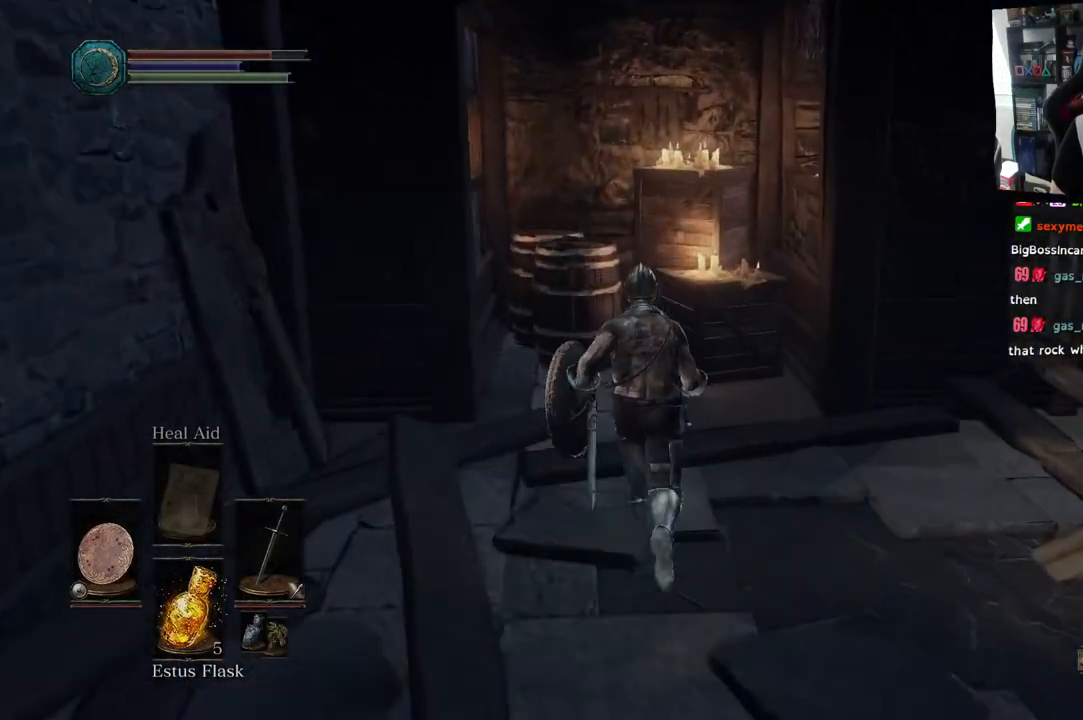
{"buttons": [], "left_stick": "up", "right_stick": "center", "events": [[350, "CIRCLE", "down"], [450, "CIRCLE", "up"]]}
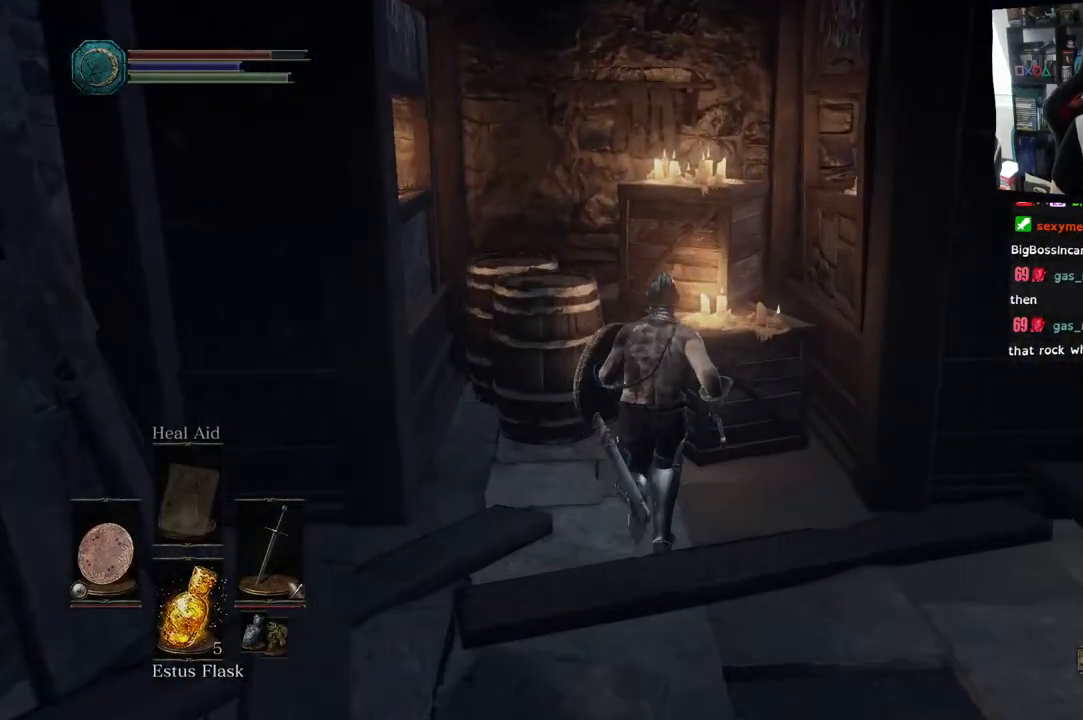
{"buttons": [], "left_stick": "up", "right_stick": "center", "events": []}
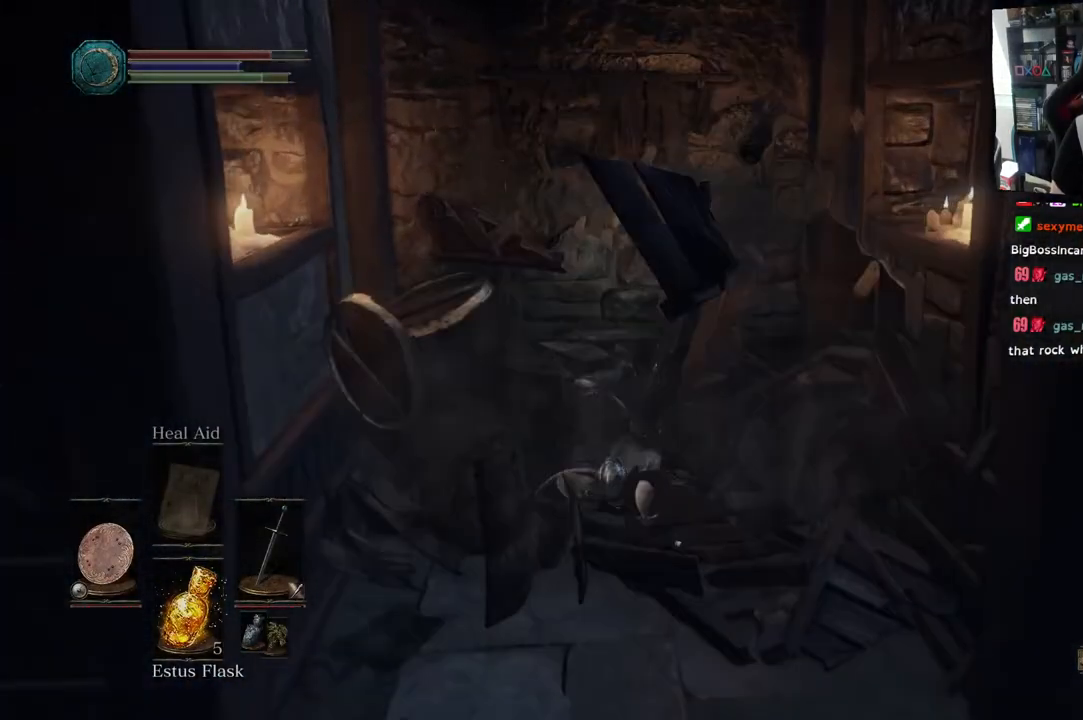
{"buttons": [], "left_stick": "down-left", "right_stick": "down-left", "events": [[267, "left_stick", "left"], [383, "right_stick", "down-left"], [417, "left_stick", "down-left"]]}
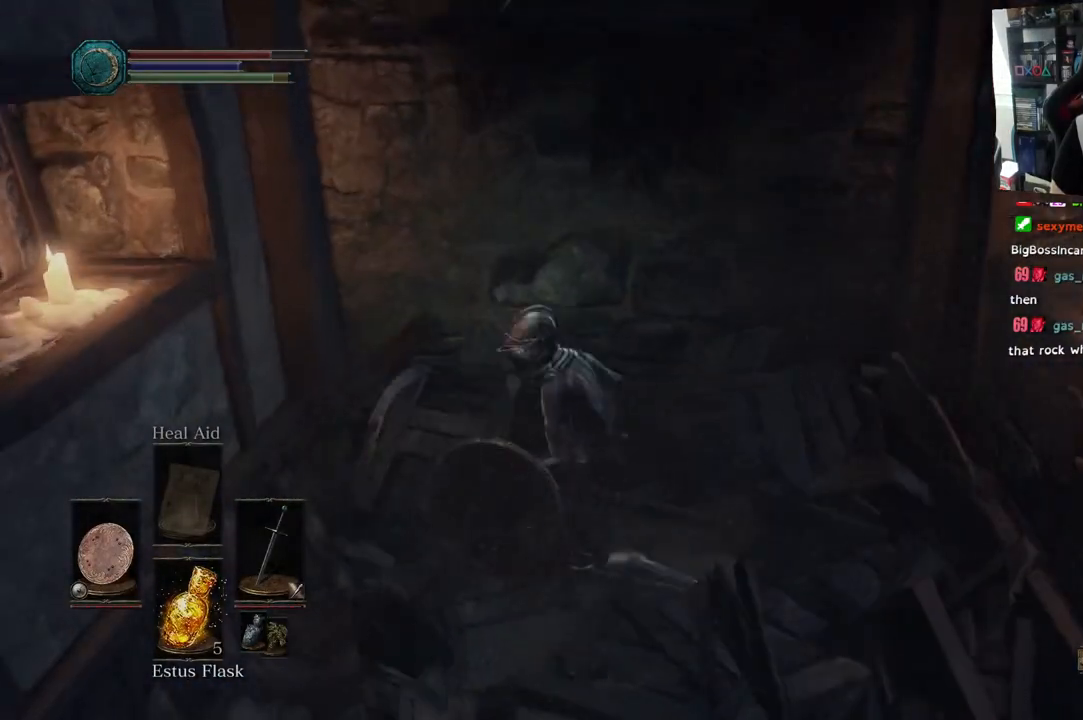
{"buttons": ["R1"], "left_stick": "up", "right_stick": "center", "events": [[67, "right_stick", "center"], [217, "left_stick", "down-right"], [367, "left_stick", "up-right"], [400, "R1", "down"], [417, "left_stick", "up"]]}
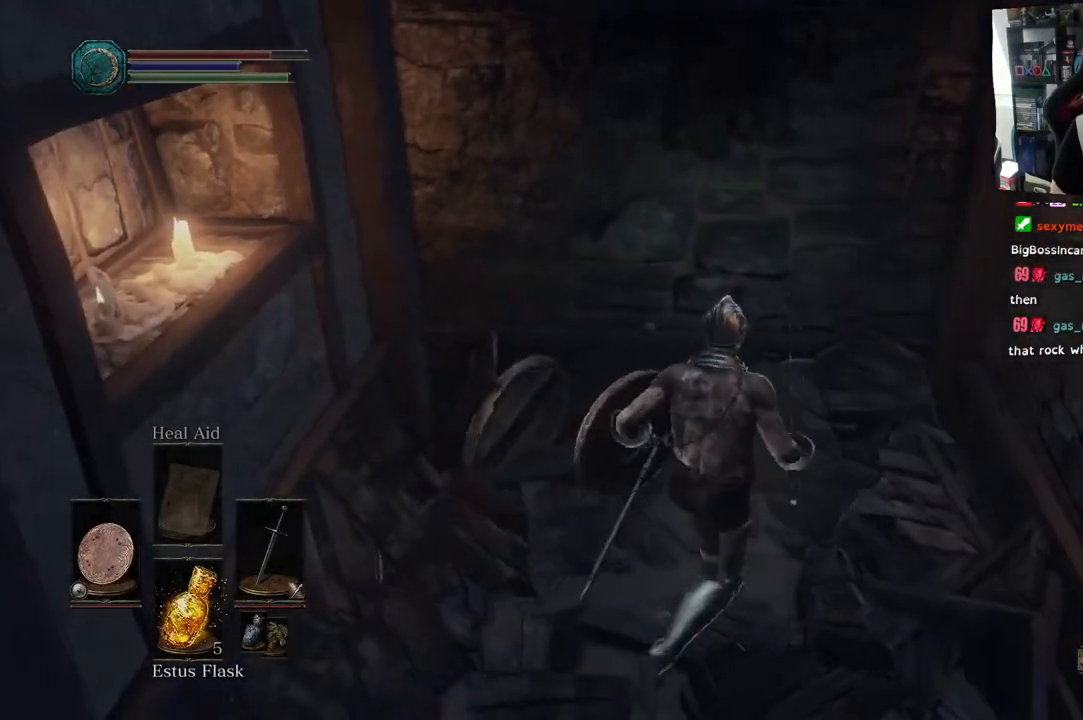
{"buttons": [], "left_stick": "up", "right_stick": "center", "events": [[50, "R1", "up"]]}
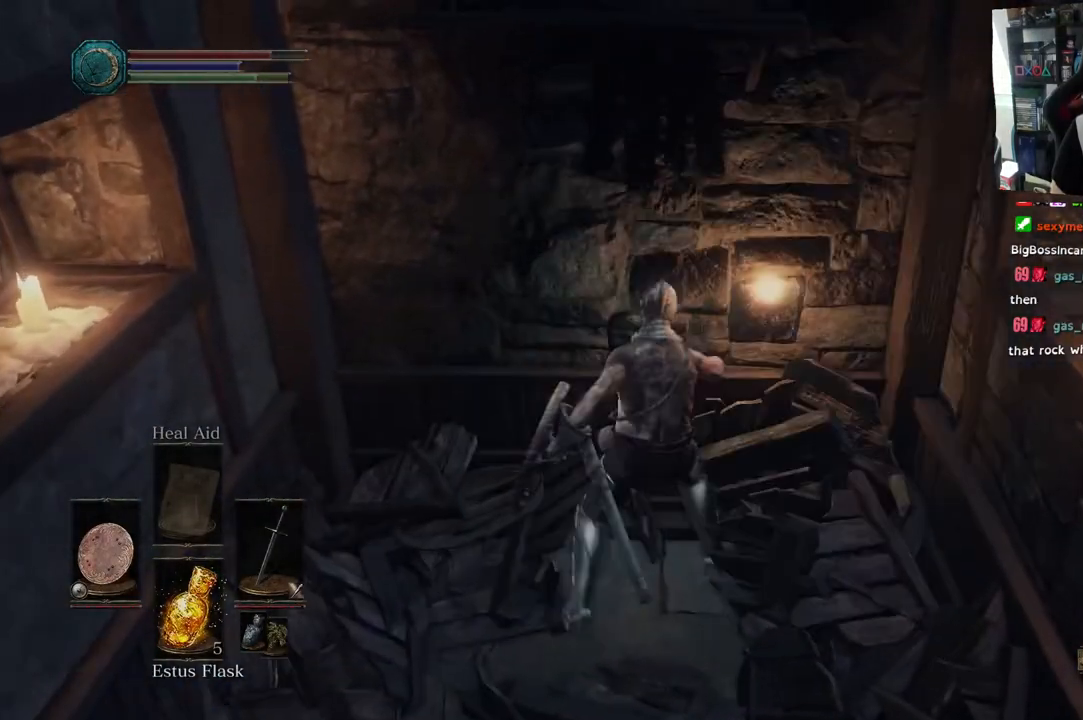
{"buttons": [], "left_stick": "down-right", "right_stick": "right", "events": [[83, "left_stick", "center"], [317, "left_stick", "right"], [317, "right_stick", "right"], [367, "left_stick", "down-right"]]}
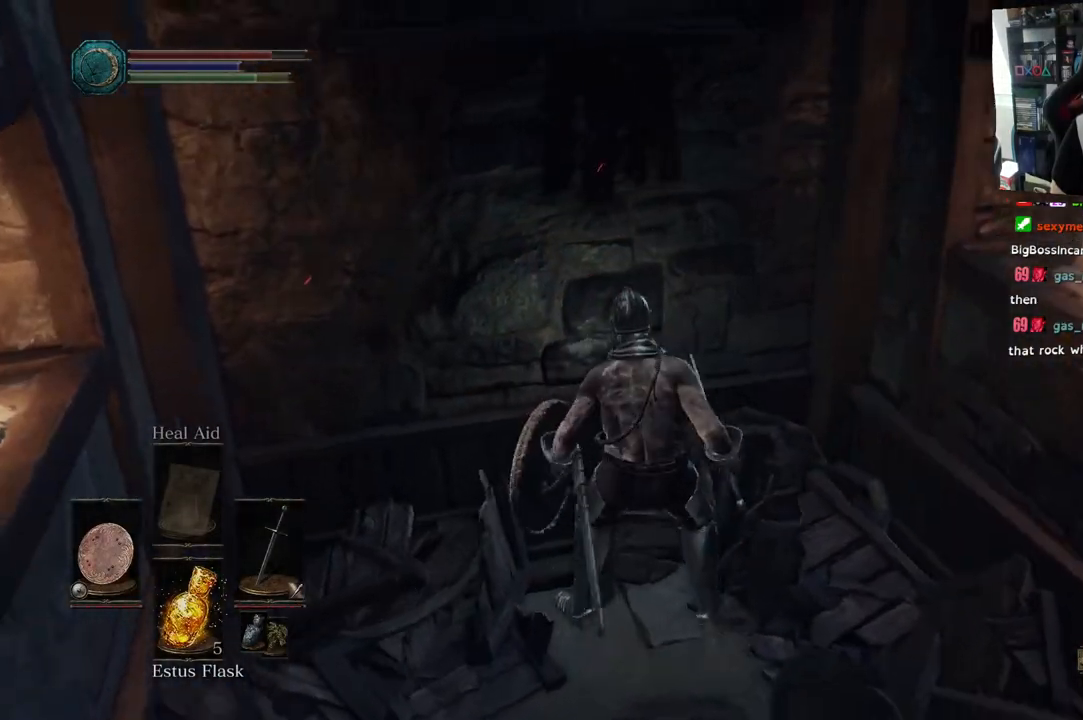
{"buttons": [], "left_stick": "right", "right_stick": "right", "events": [[467, "left_stick", "right"]]}
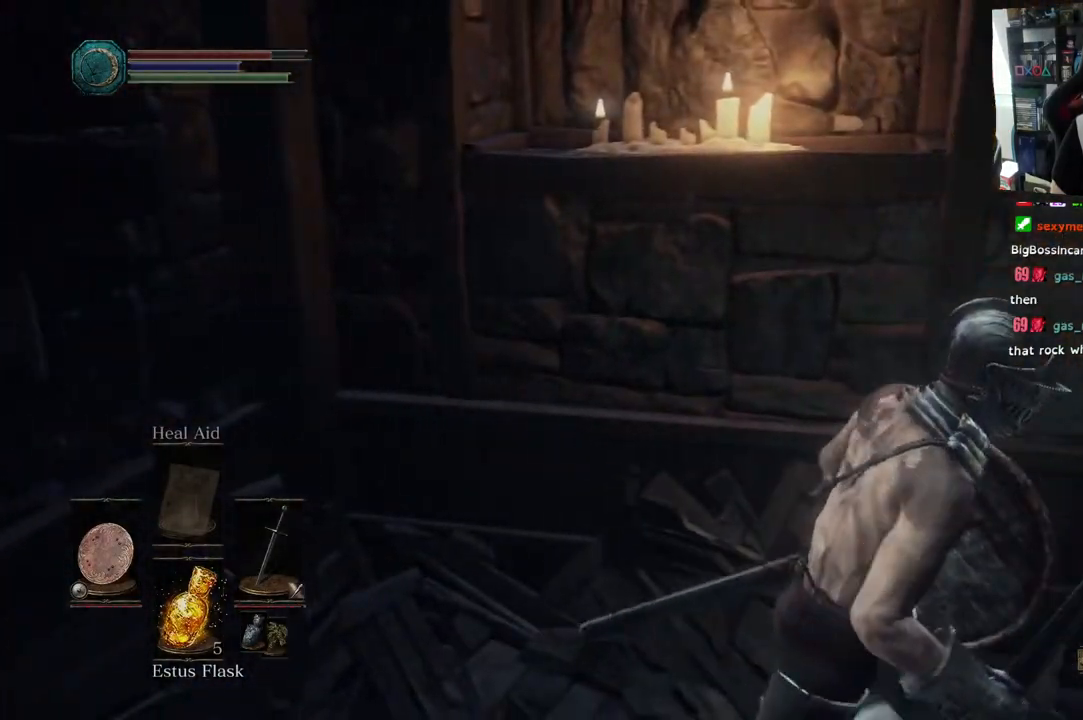
{"buttons": [], "left_stick": "up-right", "right_stick": "center", "events": [[67, "right_stick", "center"], [333, "right_stick", "left"], [500, "left_stick", "up-right"], [500, "right_stick", "center"]]}
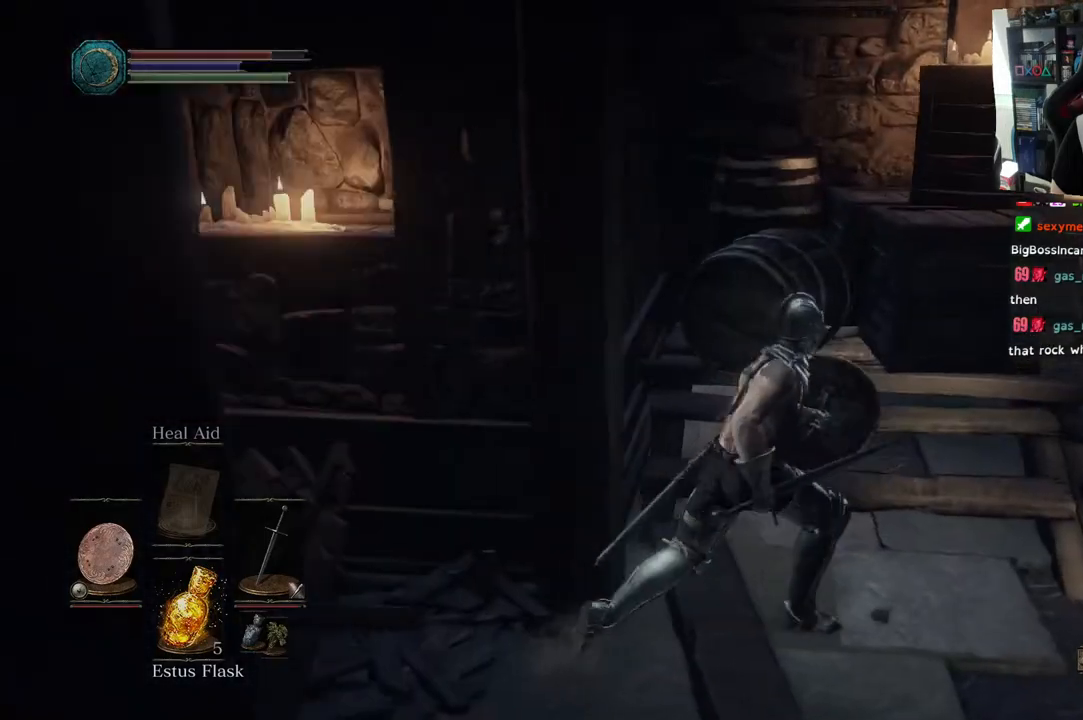
{"buttons": [], "left_stick": "up-right", "right_stick": "center", "events": [[167, "CIRCLE", "down"], [250, "CIRCLE", "up"]]}
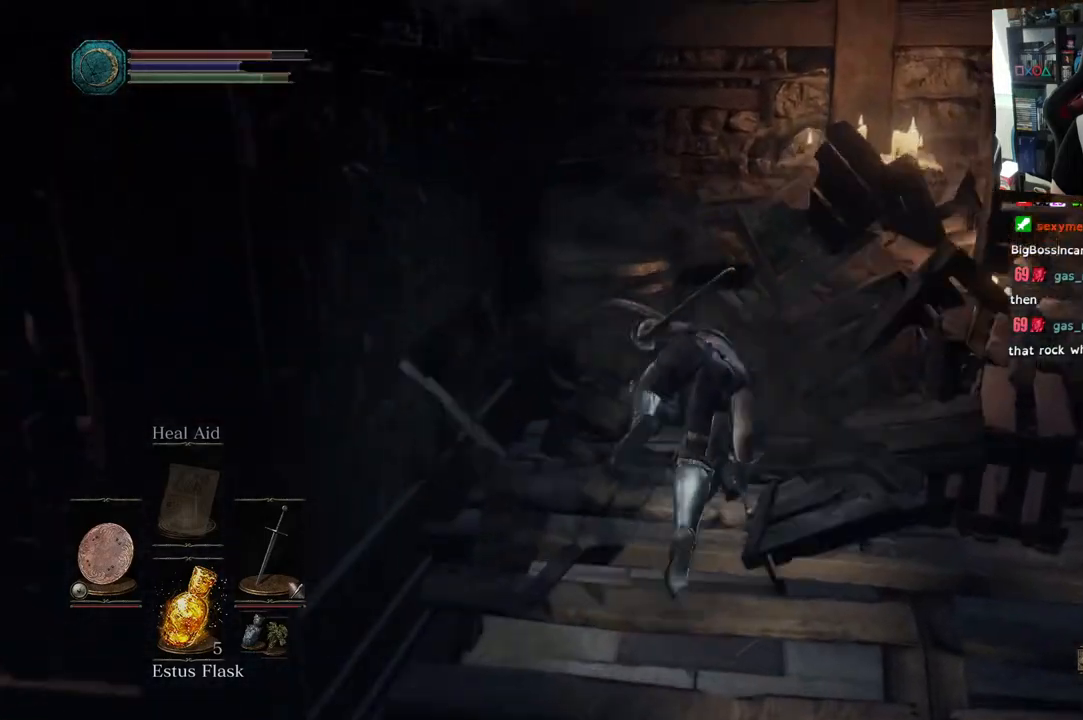
{"buttons": [], "left_stick": "right", "right_stick": "center", "events": [[100, "L2", "down"], [233, "L2", "up"], [417, "left_stick", "right"]]}
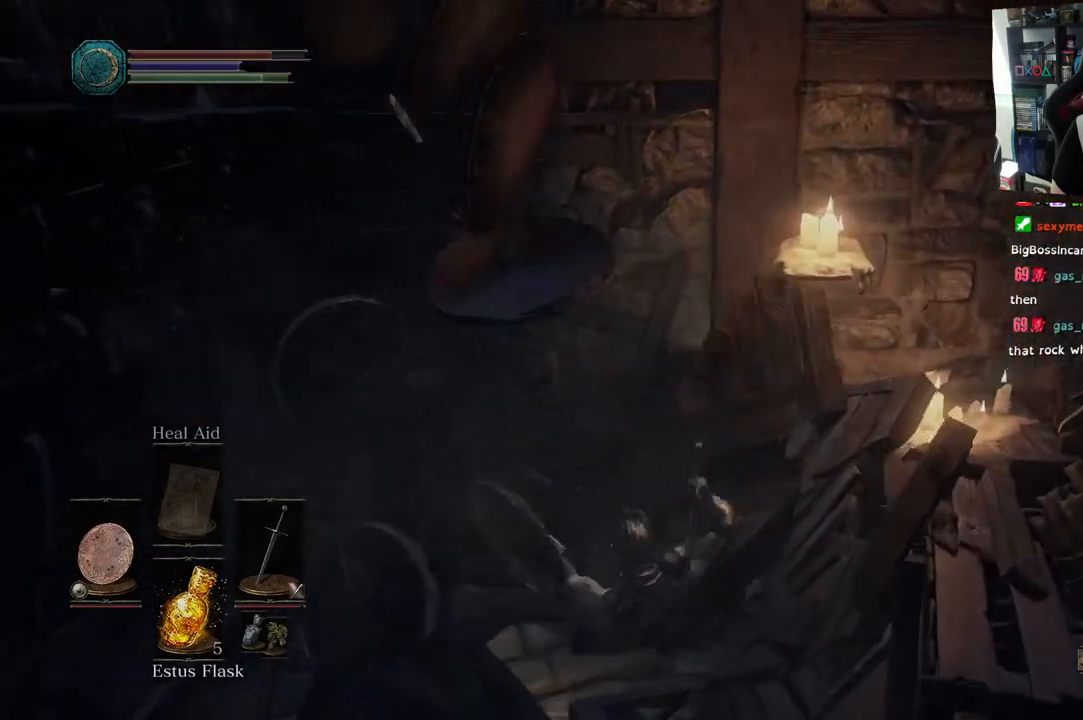
{"buttons": [], "left_stick": "right", "right_stick": "center"}
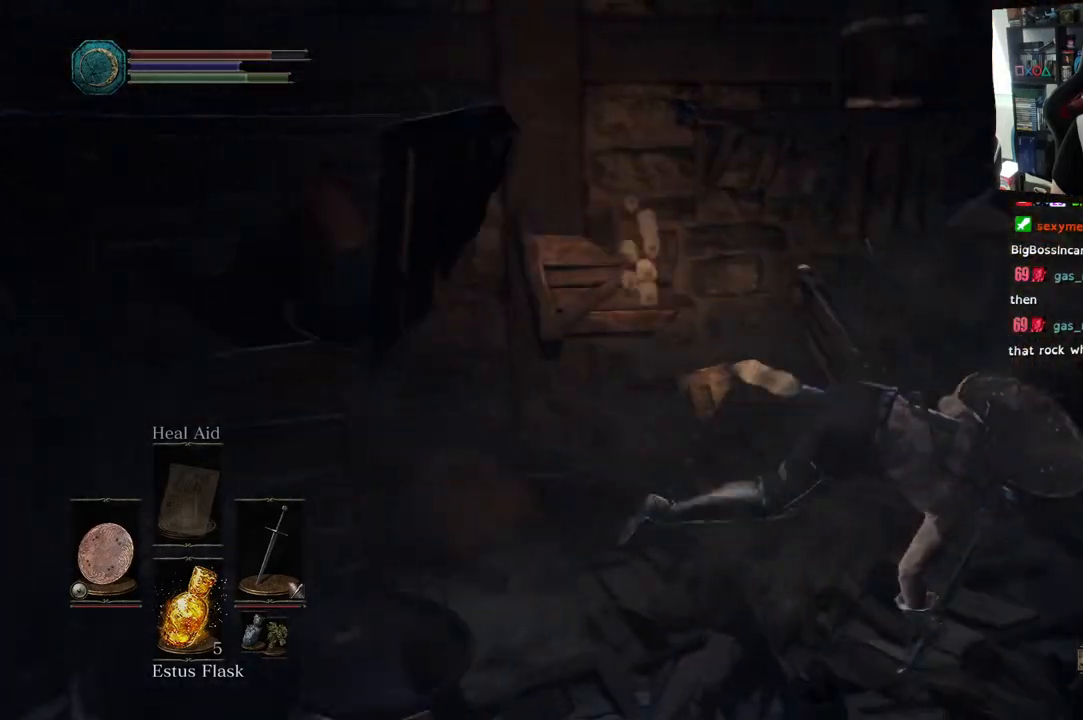
{"buttons": [], "left_stick": "up-right", "right_stick": "right"}
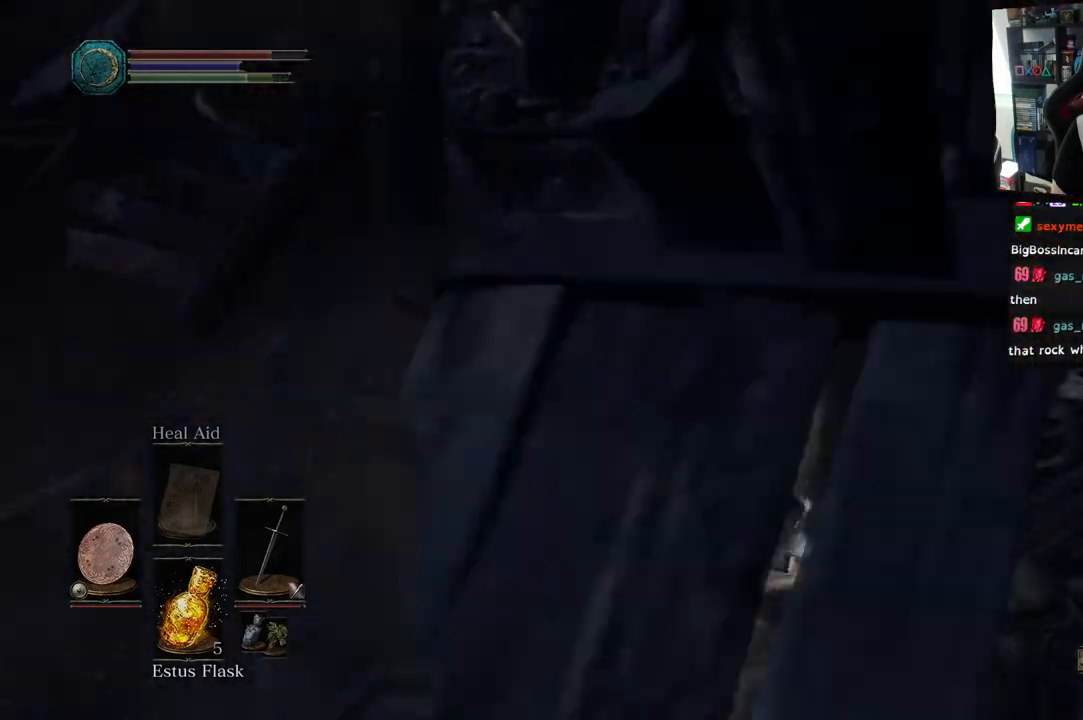
{"buttons": [], "left_stick": "up", "right_stick": "right"}
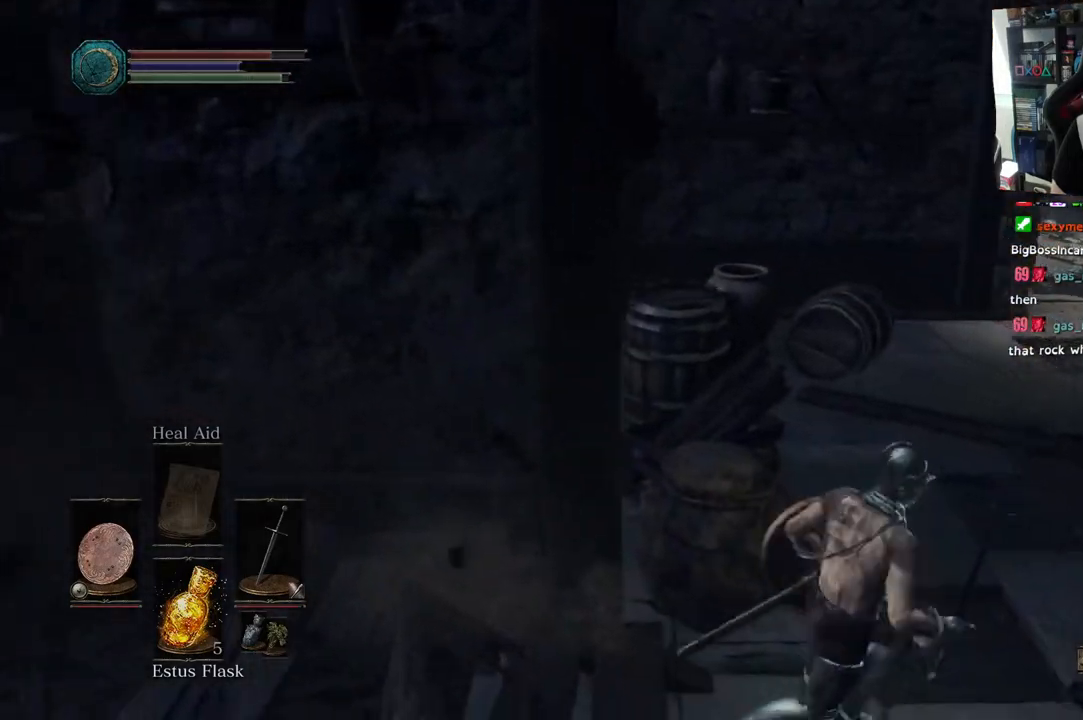
{"buttons": [], "left_stick": "up", "right_stick": "right", "events": [[83, "CIRCLE", "down"], [183, "CIRCLE", "up"]]}
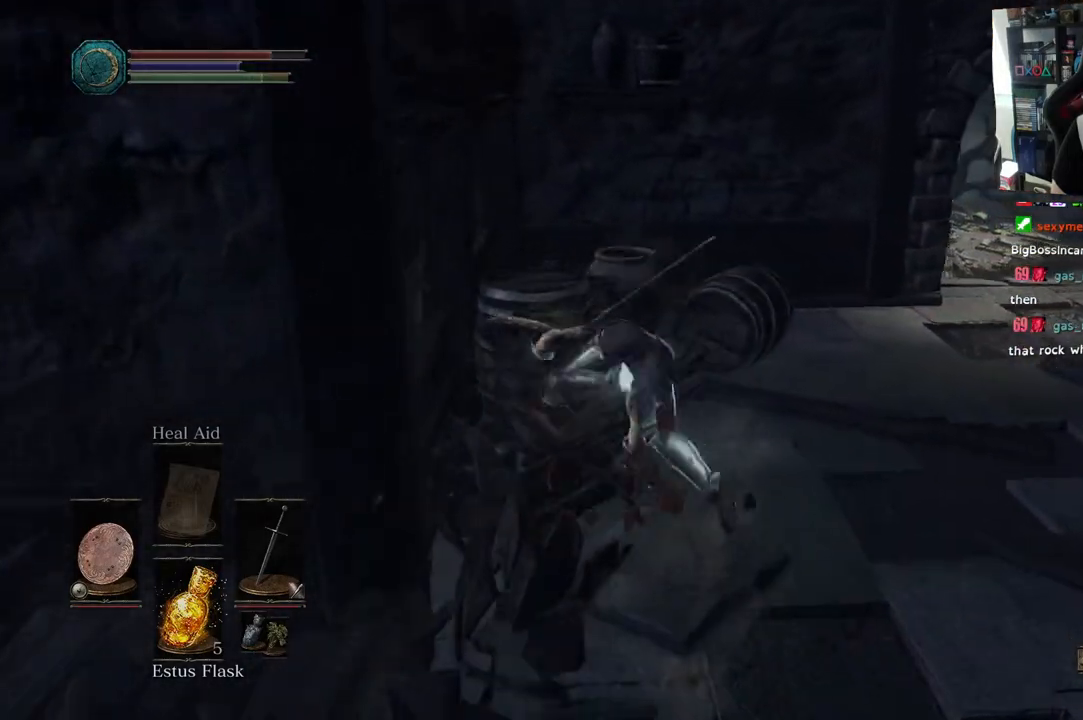
{"buttons": ["CIRCLE"], "left_stick": "up", "right_stick": "right", "events": [[500, "CIRCLE", "down"]]}
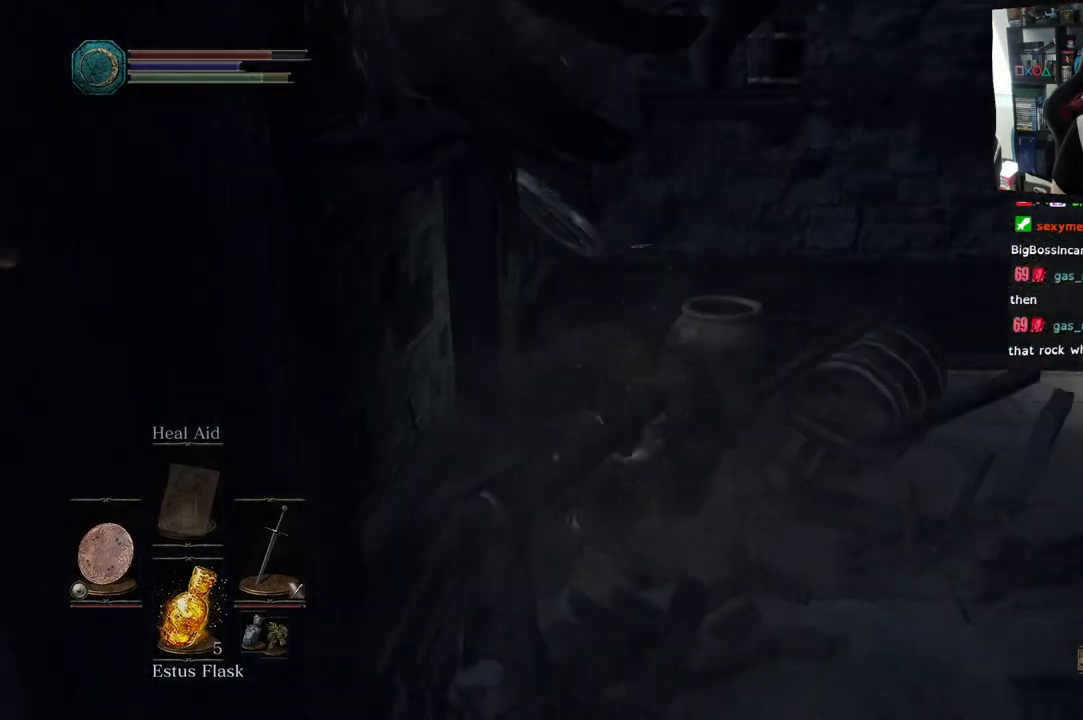
{"buttons": [], "left_stick": "up-right", "right_stick": "right", "events": [[67, "CIRCLE", "up"], [200, "left_stick", "up-right"]]}
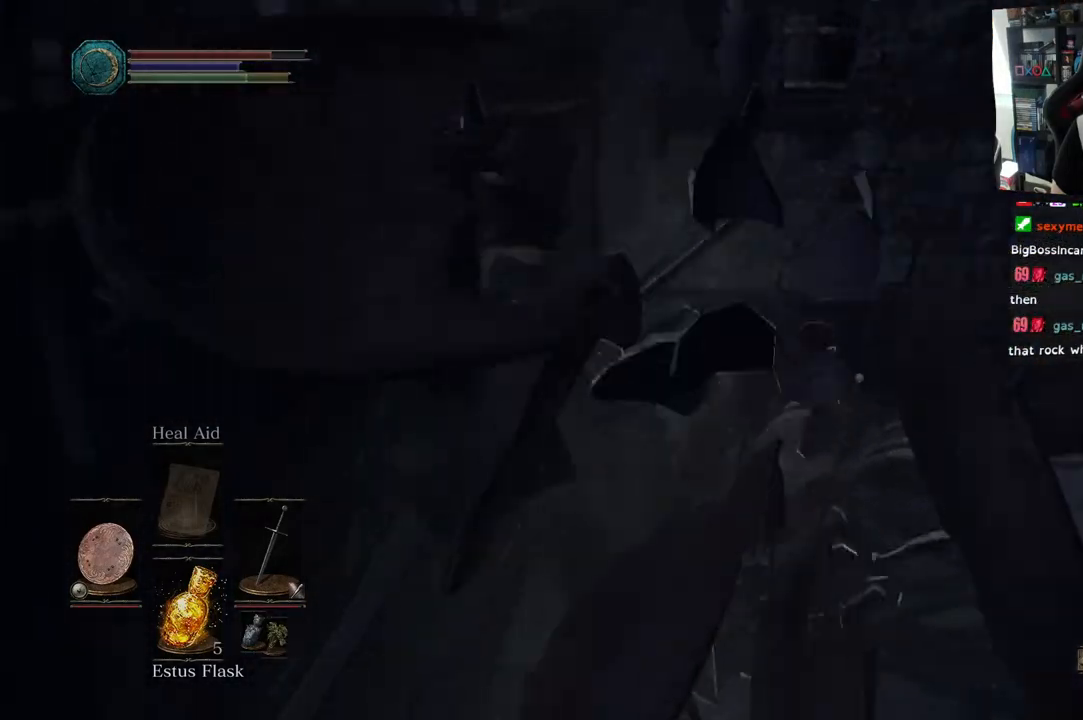
{"buttons": ["CIRCLE"], "left_stick": "right", "right_stick": "right", "events": [[117, "left_stick", "right"], [500, "CIRCLE", "down"]]}
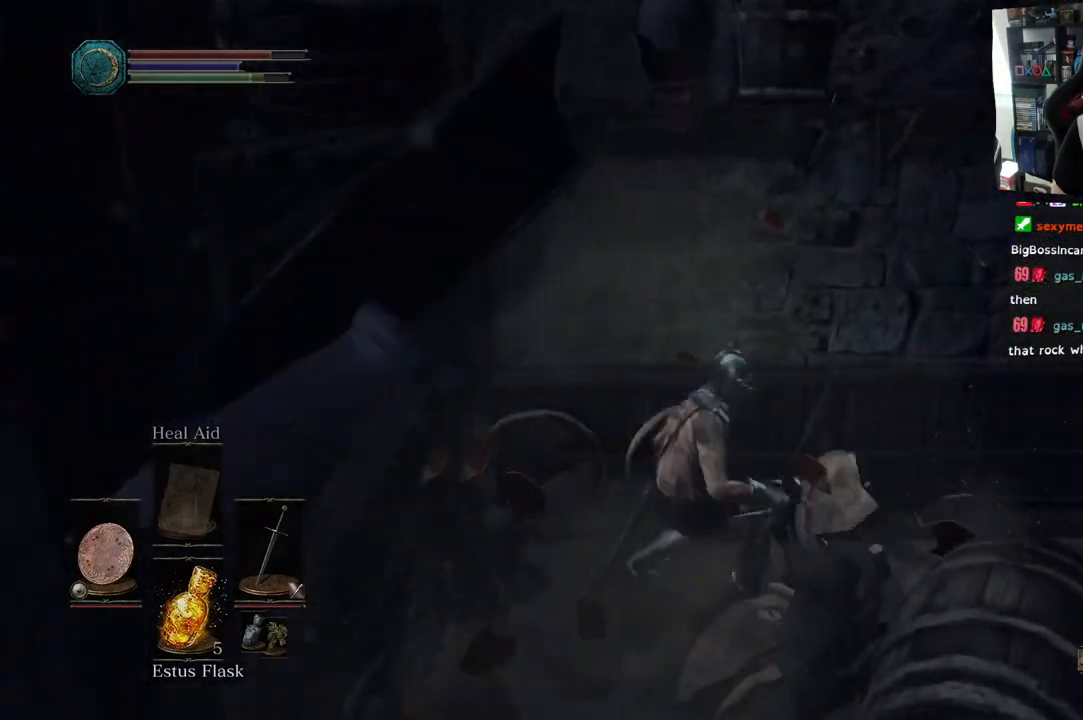
{"buttons": [], "left_stick": "right", "right_stick": "right", "events": [[67, "left_stick", "down-right"], [83, "CIRCLE", "up"], [467, "left_stick", "right"]]}
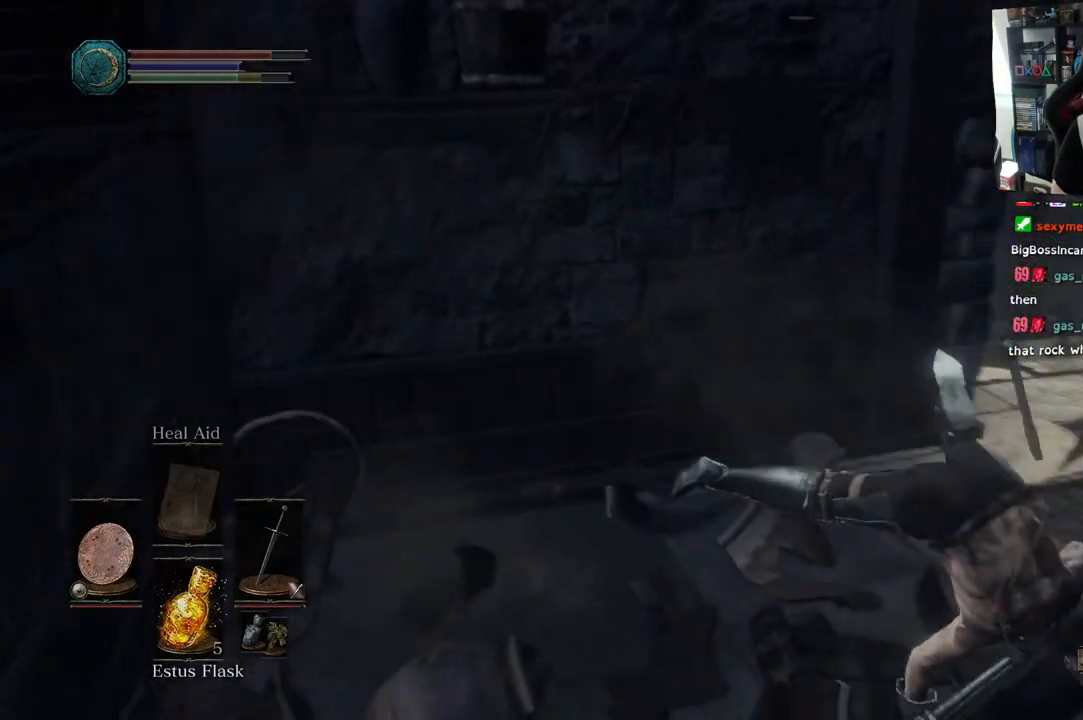
{"buttons": [], "left_stick": "up", "right_stick": "center", "events": [[150, "left_stick", "up-right"], [283, "left_stick", "up"], [500, "right_stick", "center"]]}
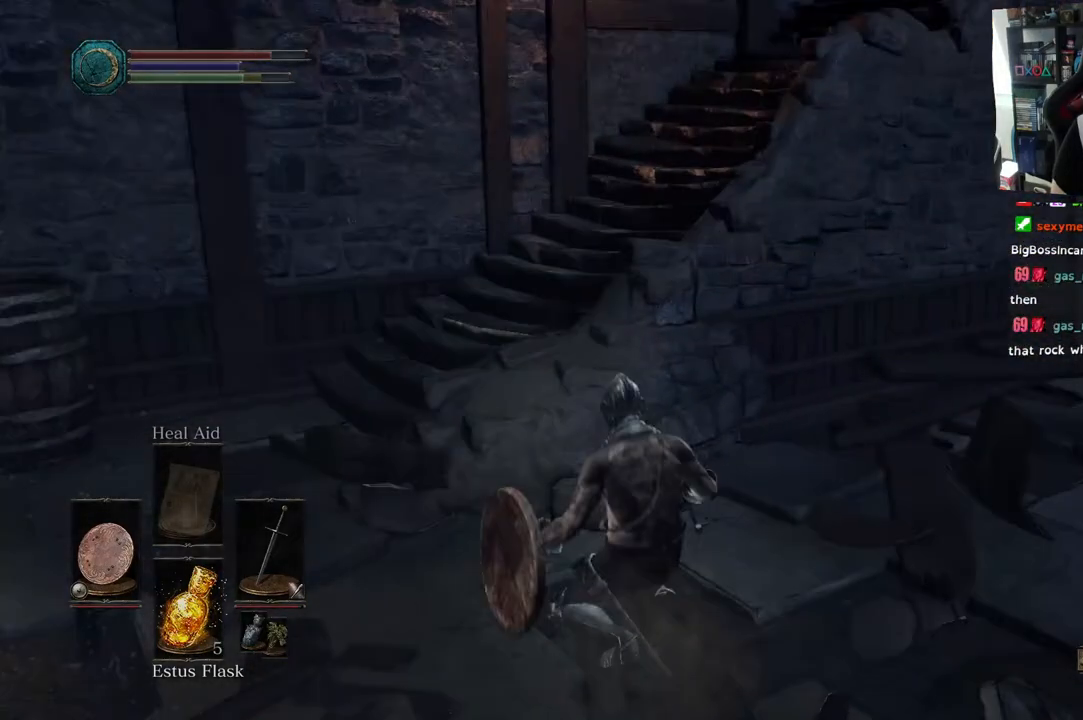
{"buttons": [], "left_stick": "up-left", "right_stick": "center", "events": [[200, "left_stick", "up-left"]]}
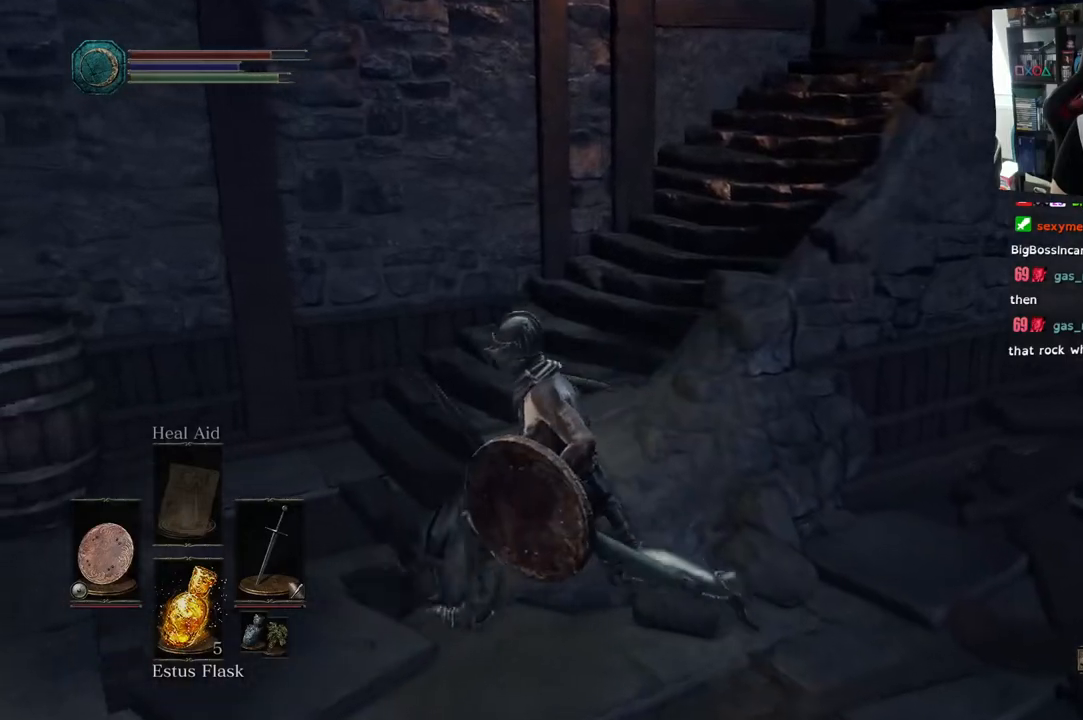
{"buttons": [], "left_stick": "up-left", "right_stick": "center", "events": [[350, "CIRCLE", "down"], [433, "CIRCLE", "up"]]}
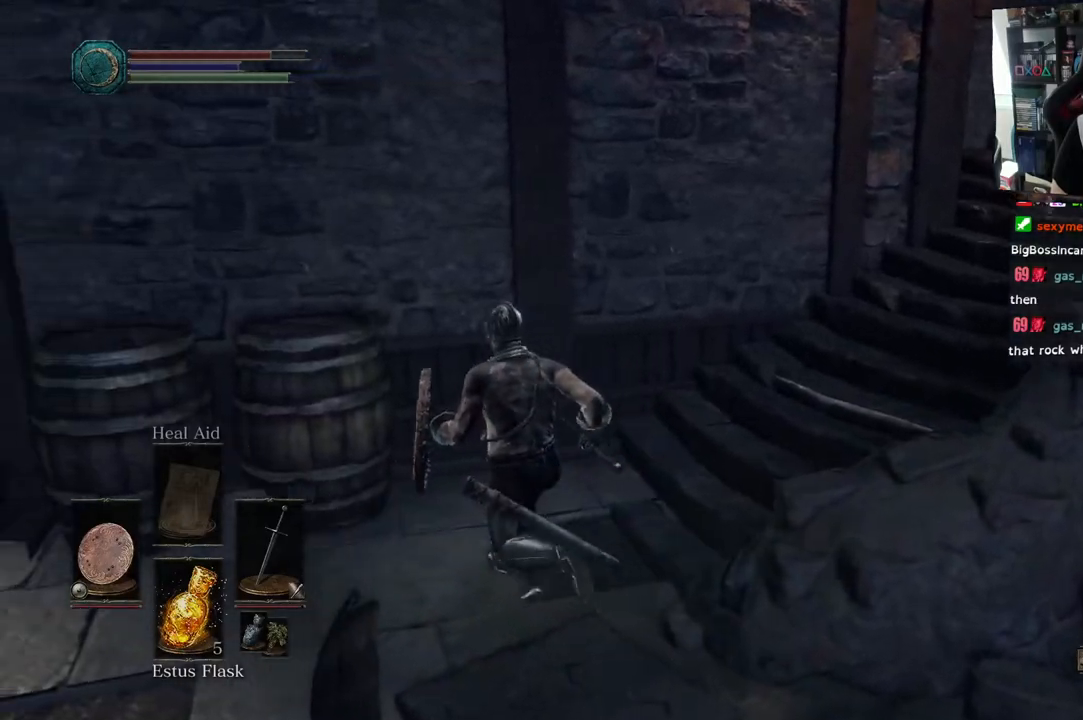
{"buttons": [], "left_stick": "up-left", "right_stick": "center", "events": [[83, "right_stick", "up"], [133, "right_stick", "center"]]}
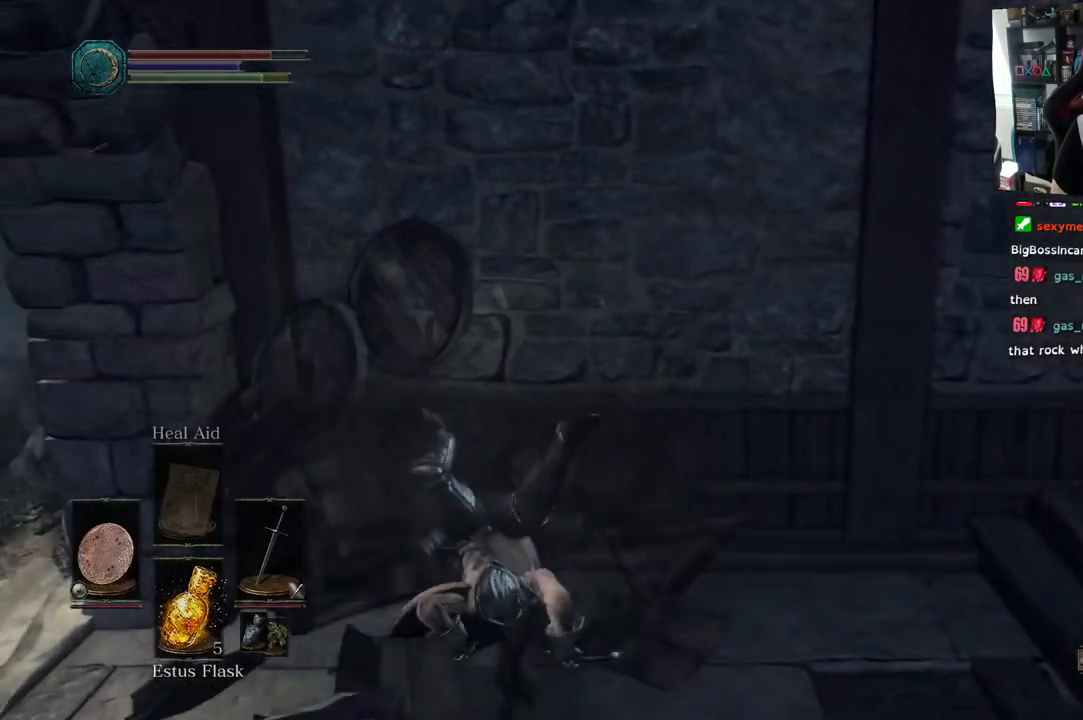
{"buttons": [], "left_stick": "up-right", "right_stick": "right", "events": [[50, "left_stick", "right"], [117, "right_stick", "right"], [500, "left_stick", "up-right"]]}